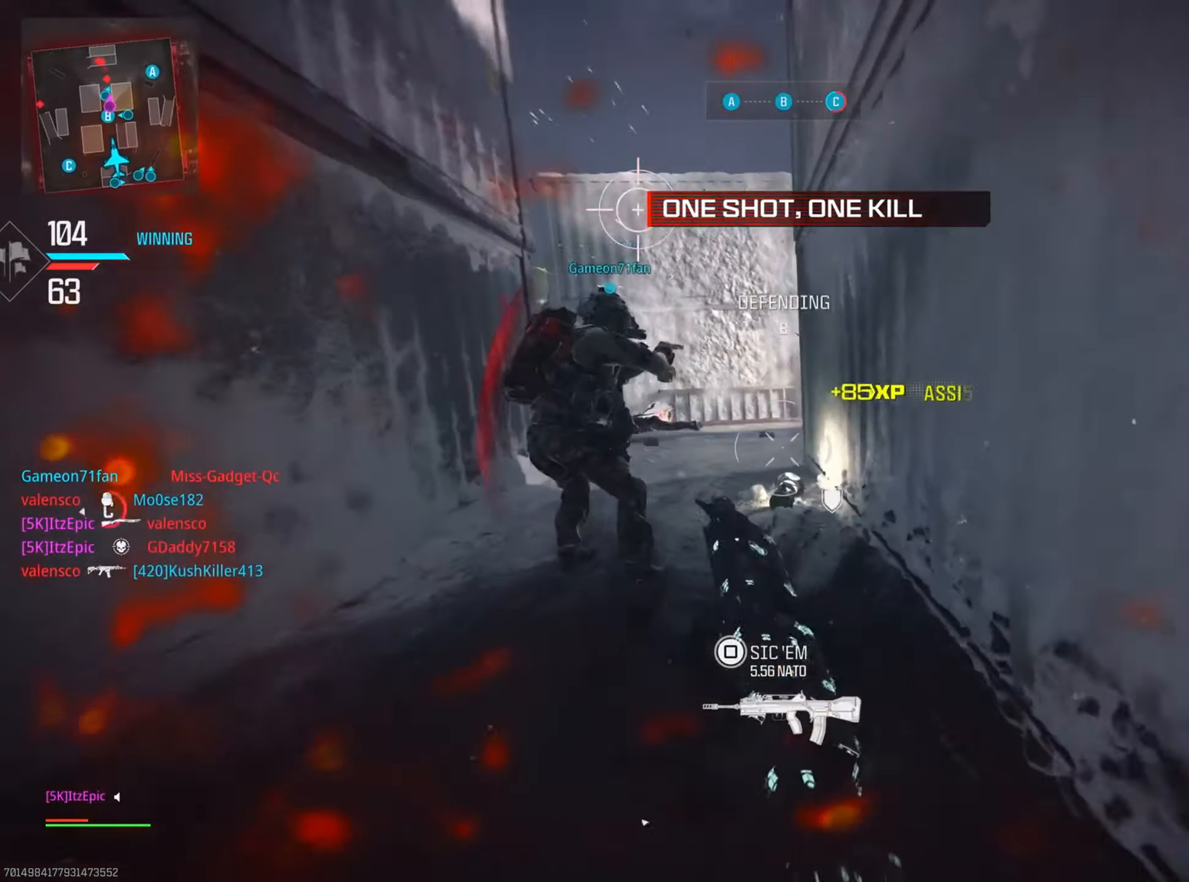
Gameplay with a controller (PlayStation layout); each line is a JSON object with the inputs held at the frame after it. "events" lists button and stick changes between this image and that frame as [ms after this image, input, new state], when the widget could be followed in between.
{"buttons": [], "left_stick": "up-right", "right_stick": "left", "events": [[84, "R3", "up"], [84, "left_stick", "down"], [84, "right_stick", "left"], [217, "left_stick", "center"], [267, "left_stick", "up-right"]]}
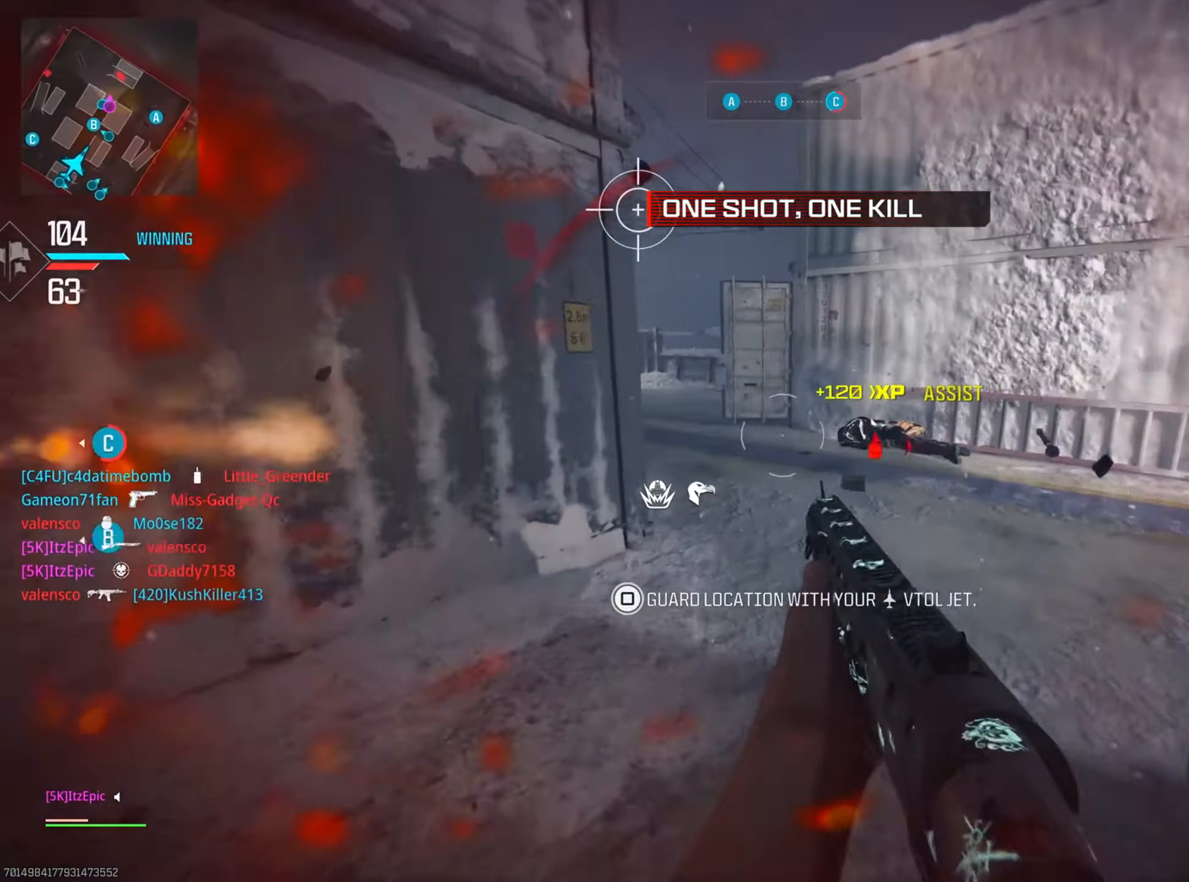
{"buttons": [], "left_stick": "down-left", "right_stick": "up-left", "events": [[117, "L2", "down"], [267, "left_stick", "left"], [333, "right_stick", "up-left"], [500, "L2", "up"], [500, "left_stick", "down-left"]]}
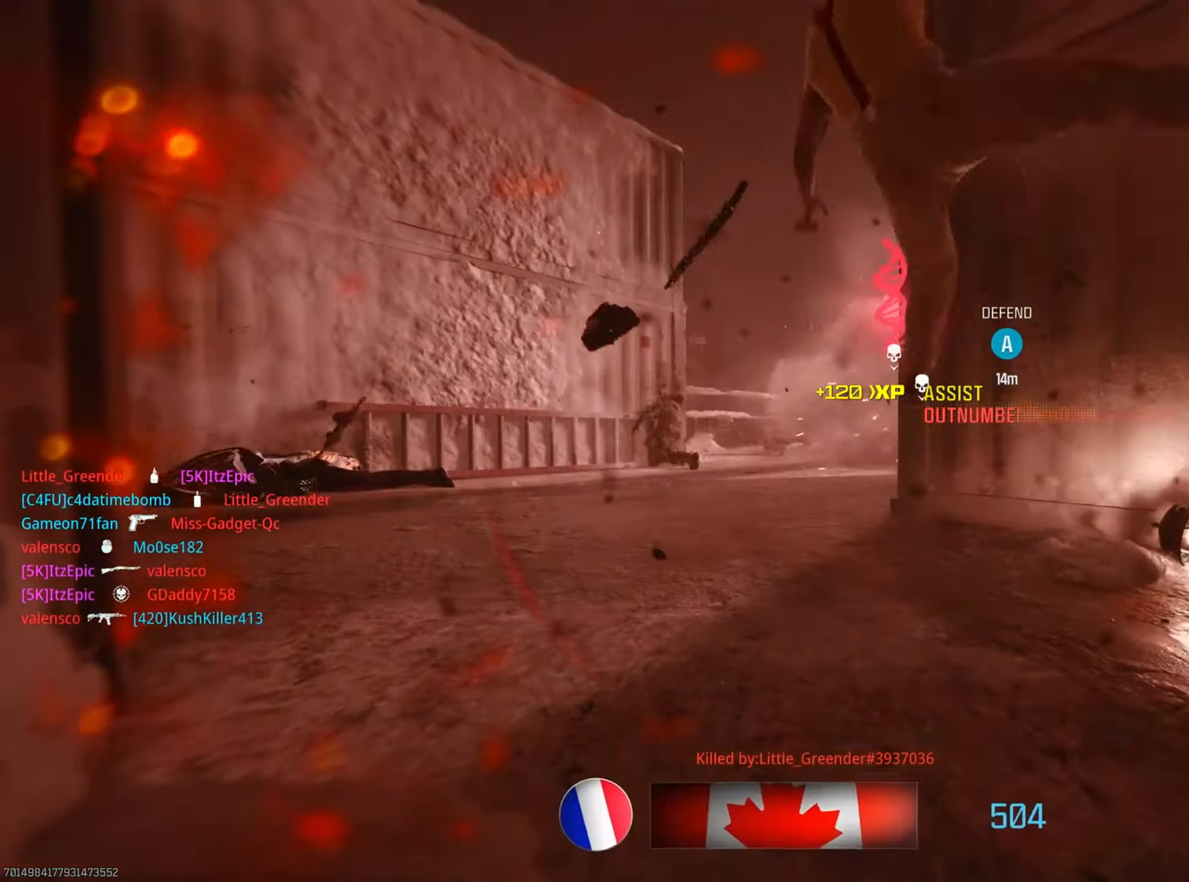
{"buttons": [], "left_stick": "center", "right_stick": "center", "events": [[134, "right_stick", "center"], [217, "left_stick", "center"], [368, "SQUARE", "down"], [501, "SQUARE", "up"]]}
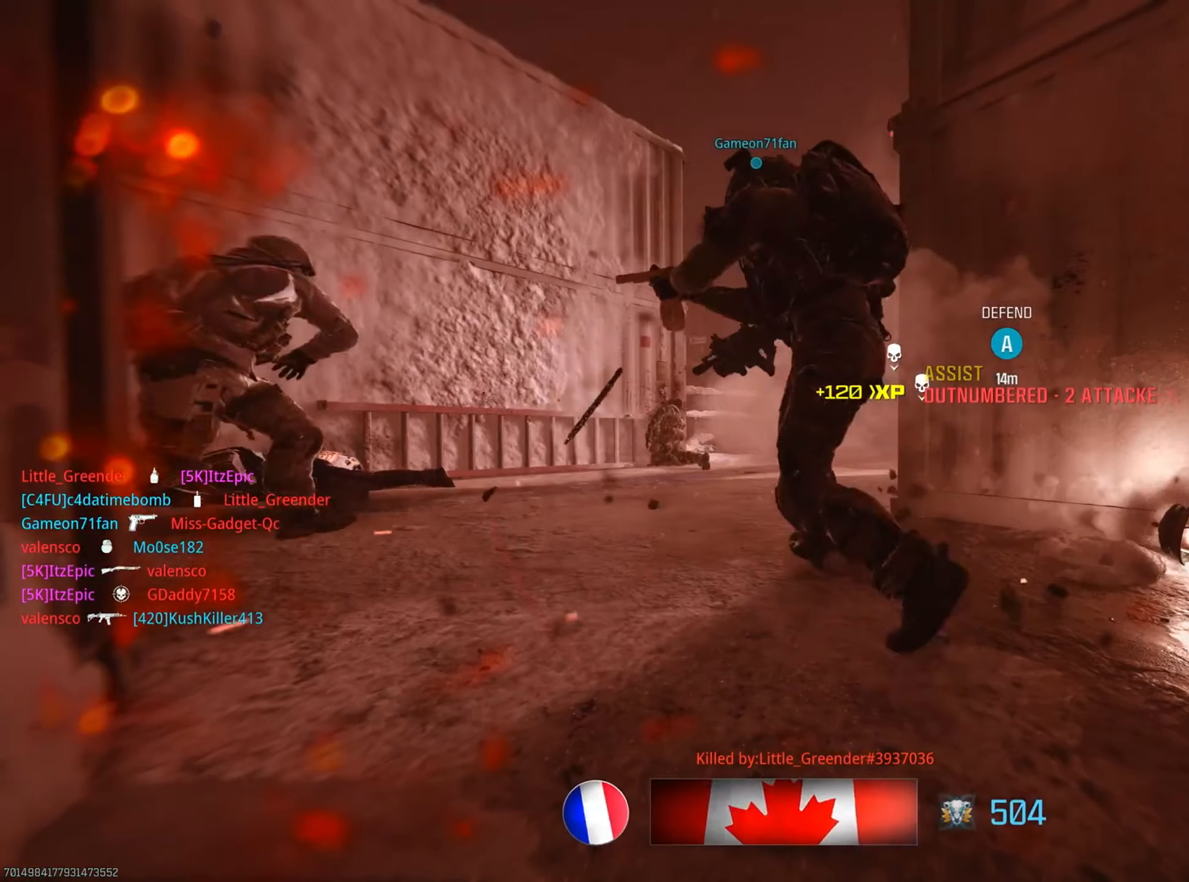
{"buttons": ["SQUARE"], "left_stick": "center", "right_stick": "center", "events": [[134, "SQUARE", "down"], [300, "SQUARE", "up"], [400, "SQUARE", "down"]]}
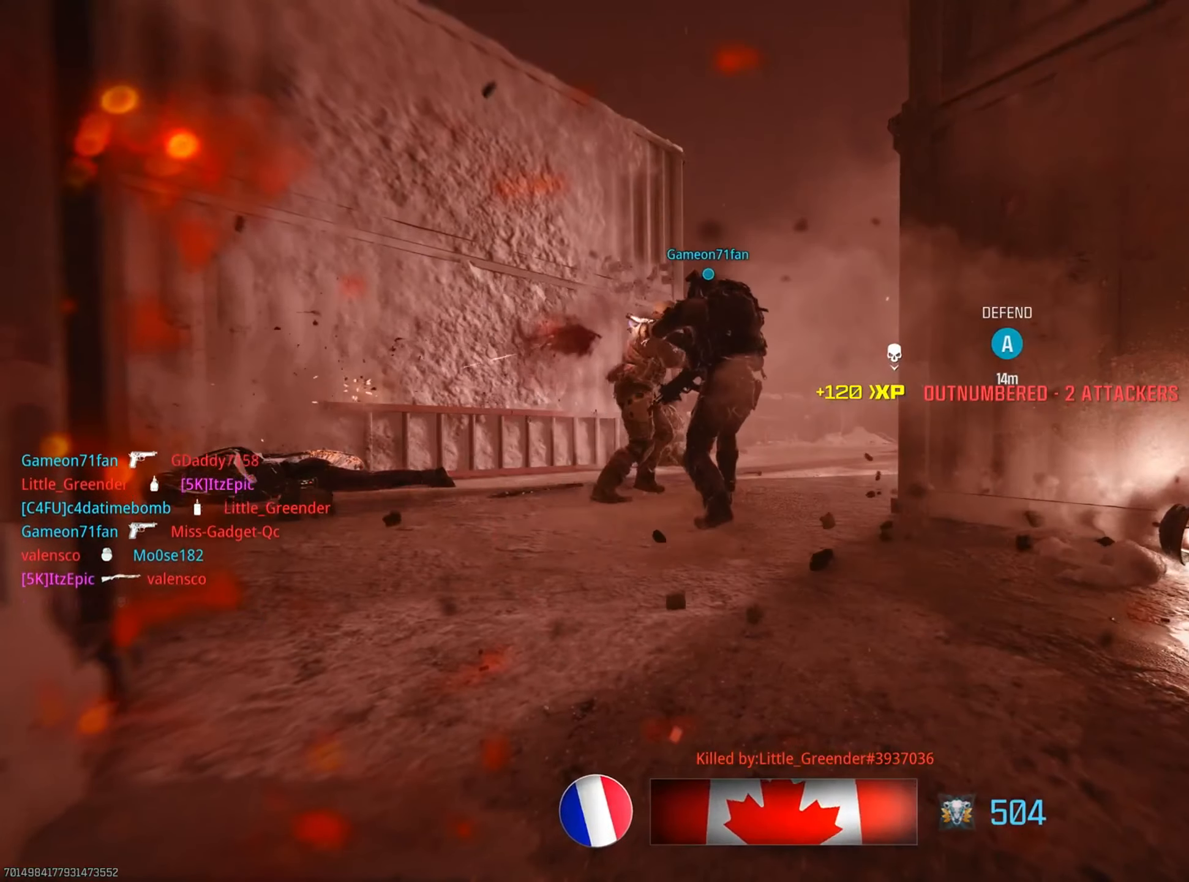
{"buttons": ["SQUARE"], "left_stick": "up", "right_stick": "center", "events": [[83, "SQUARE", "up"], [216, "SQUARE", "down"], [350, "SQUARE", "up"], [350, "left_stick", "up"], [467, "SQUARE", "down"]]}
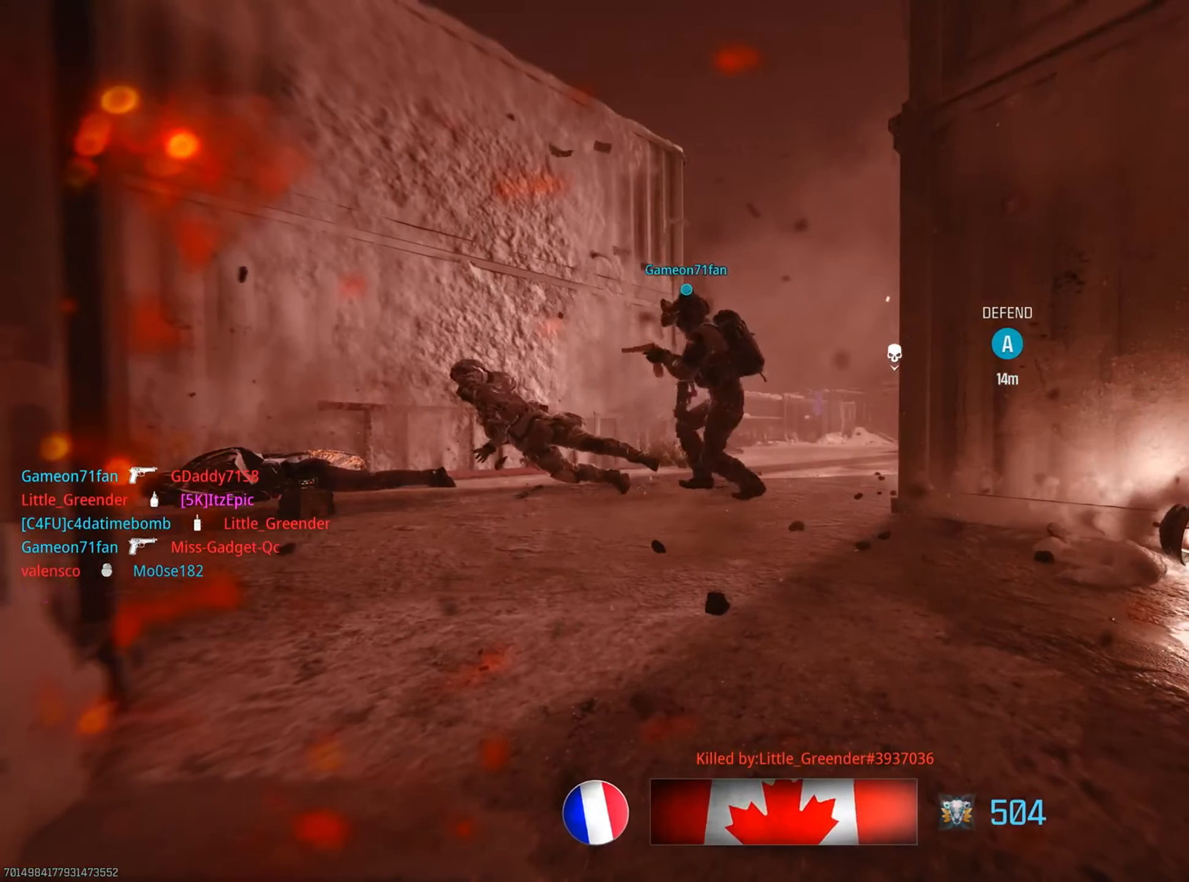
{"buttons": [], "left_stick": "up", "right_stick": "center", "events": [[84, "SQUARE", "up"], [217, "SQUARE", "down"], [350, "SQUARE", "up"]]}
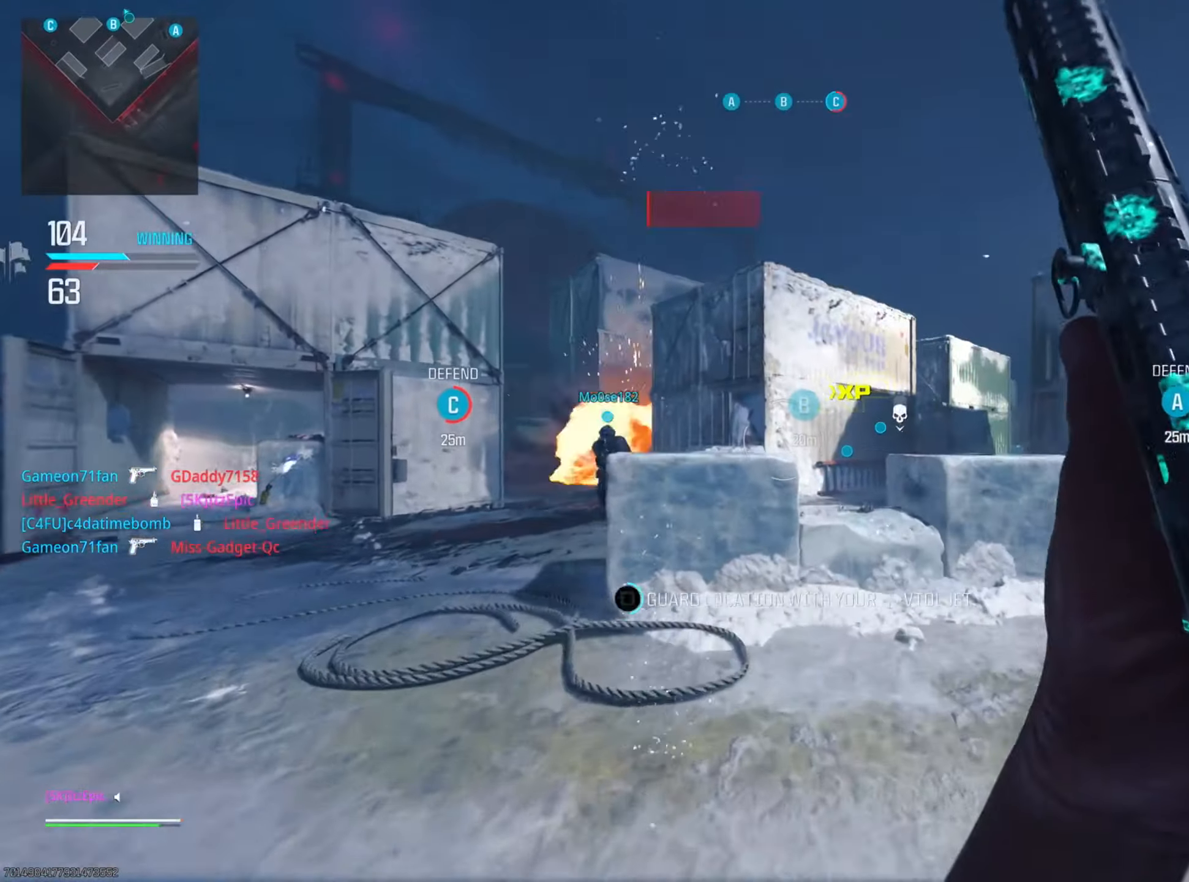
{"buttons": [], "left_stick": "up", "right_stick": "center", "events": [[83, "right_stick", "left"], [116, "left_stick", "left"], [317, "right_stick", "center"], [417, "left_stick", "up"]]}
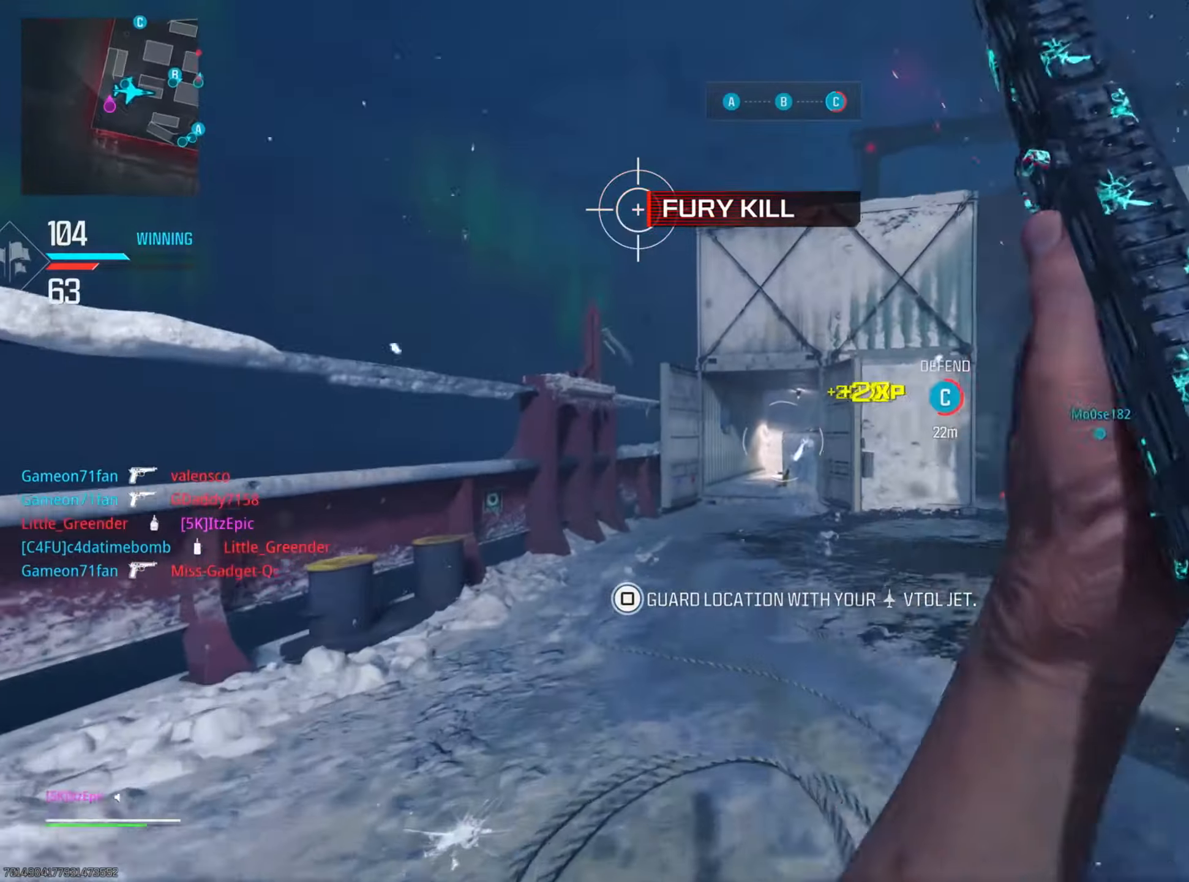
{"buttons": ["CIRCLE"], "left_stick": "up-right", "right_stick": "center", "events": [[50, "right_stick", "right"], [250, "left_stick", "up-right"], [300, "right_stick", "center"], [434, "CIRCLE", "down"]]}
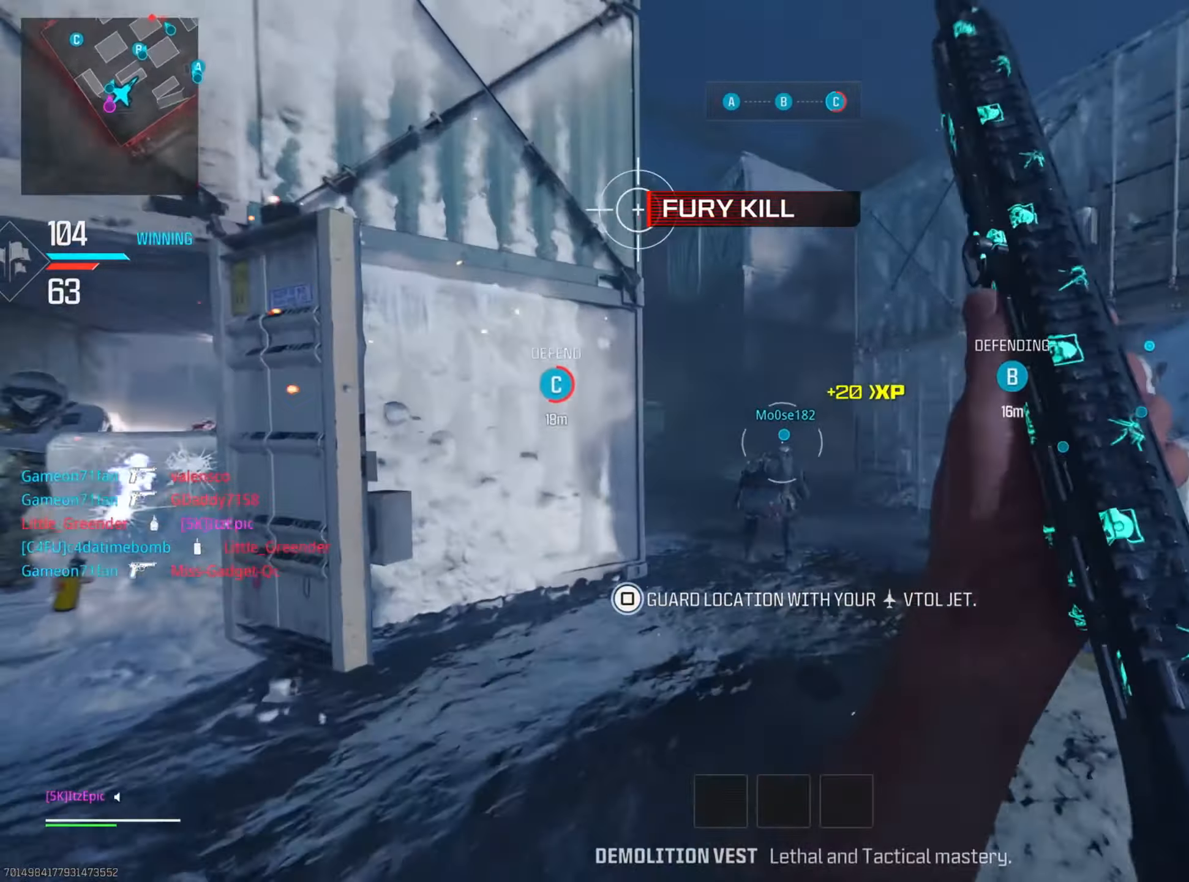
{"buttons": ["CIRCLE"], "left_stick": "up", "right_stick": "center", "events": [[50, "CIRCLE", "up"], [166, "left_stick", "up"], [166, "right_stick", "left"], [317, "CIRCLE", "down"], [350, "R3", "down"], [417, "right_stick", "center"], [483, "R3", "up"]]}
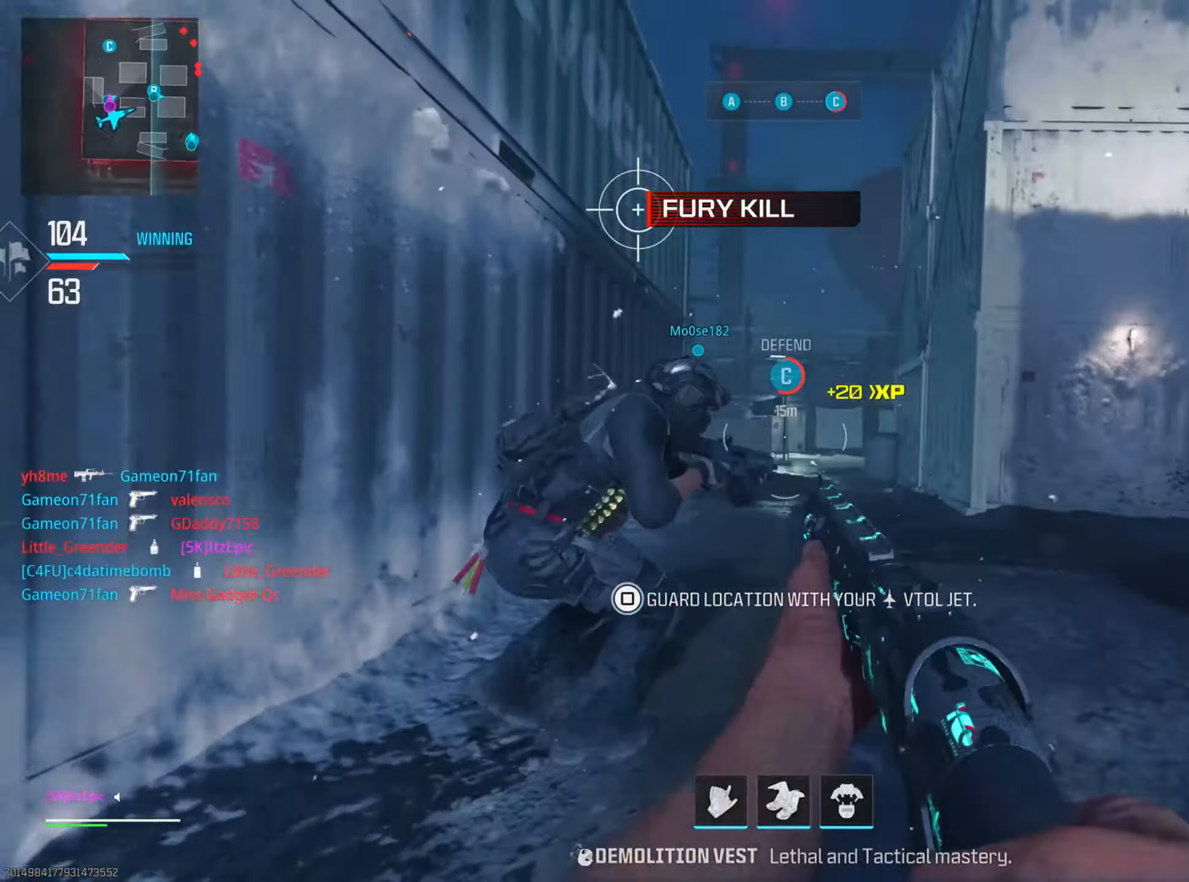
{"buttons": [], "left_stick": "up", "right_stick": "left", "events": [[33, "CIRCLE", "up"], [67, "right_stick", "right"], [400, "right_stick", "center"], [484, "right_stick", "left"]]}
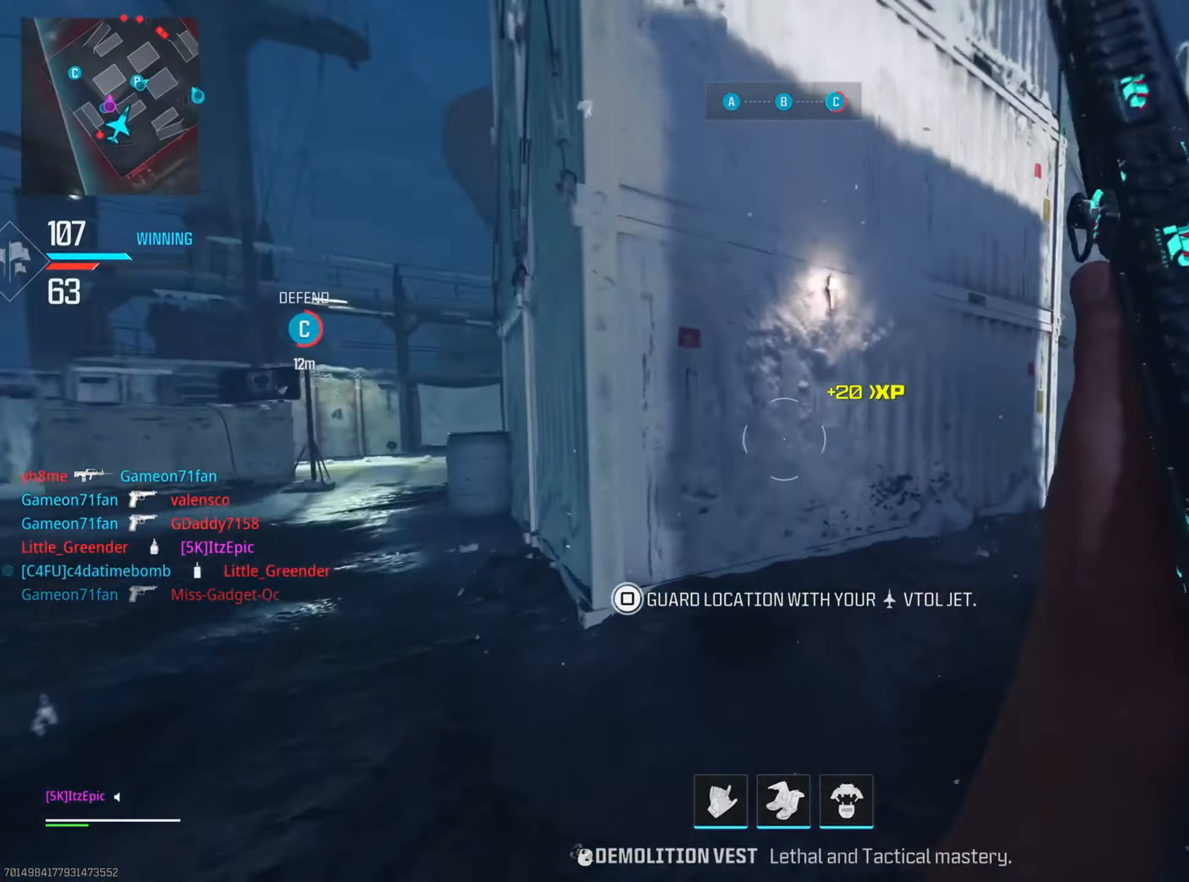
{"buttons": [], "left_stick": "up", "right_stick": "right", "events": [[216, "left_stick", "left"], [283, "right_stick", "center"], [350, "left_stick", "up"], [433, "right_stick", "right"]]}
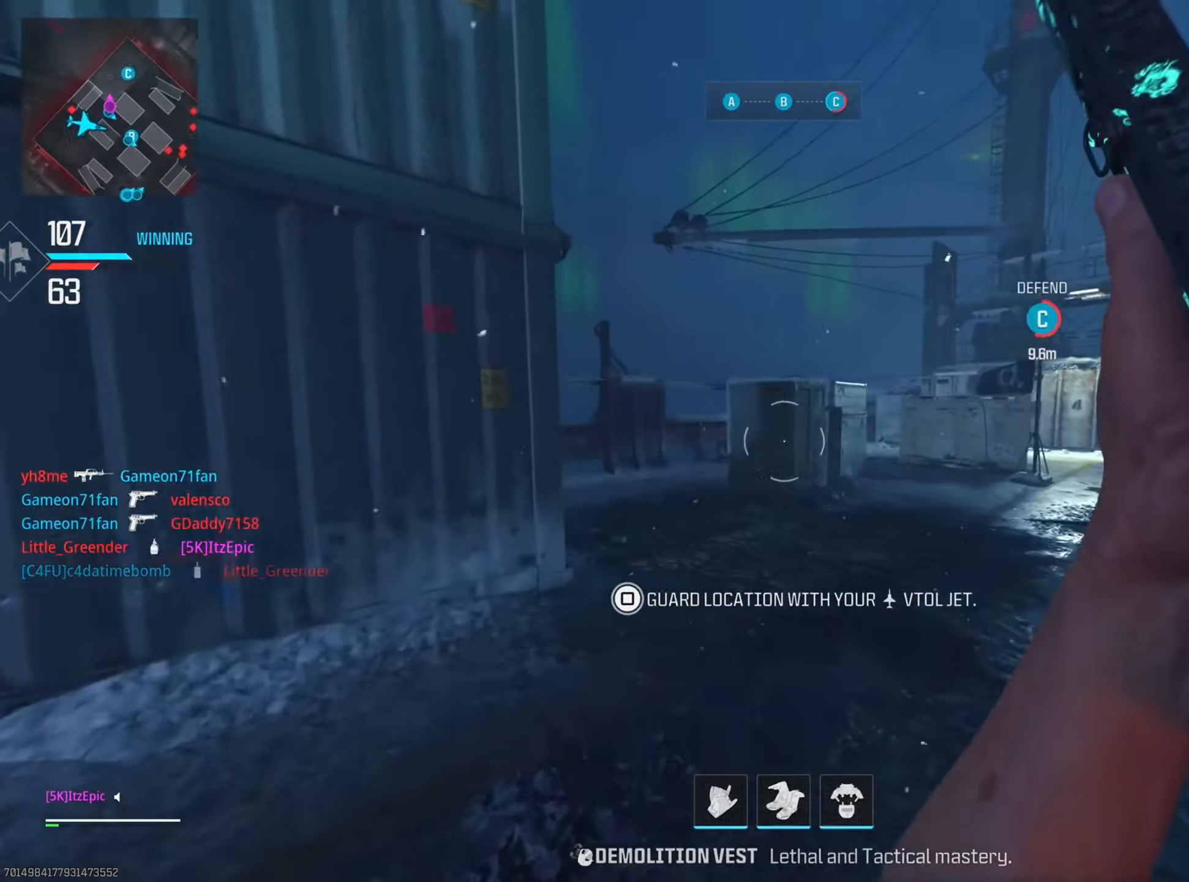
{"buttons": [], "left_stick": "up-left", "right_stick": "left", "events": [[150, "right_stick", "left"], [217, "left_stick", "left"], [484, "left_stick", "up-left"]]}
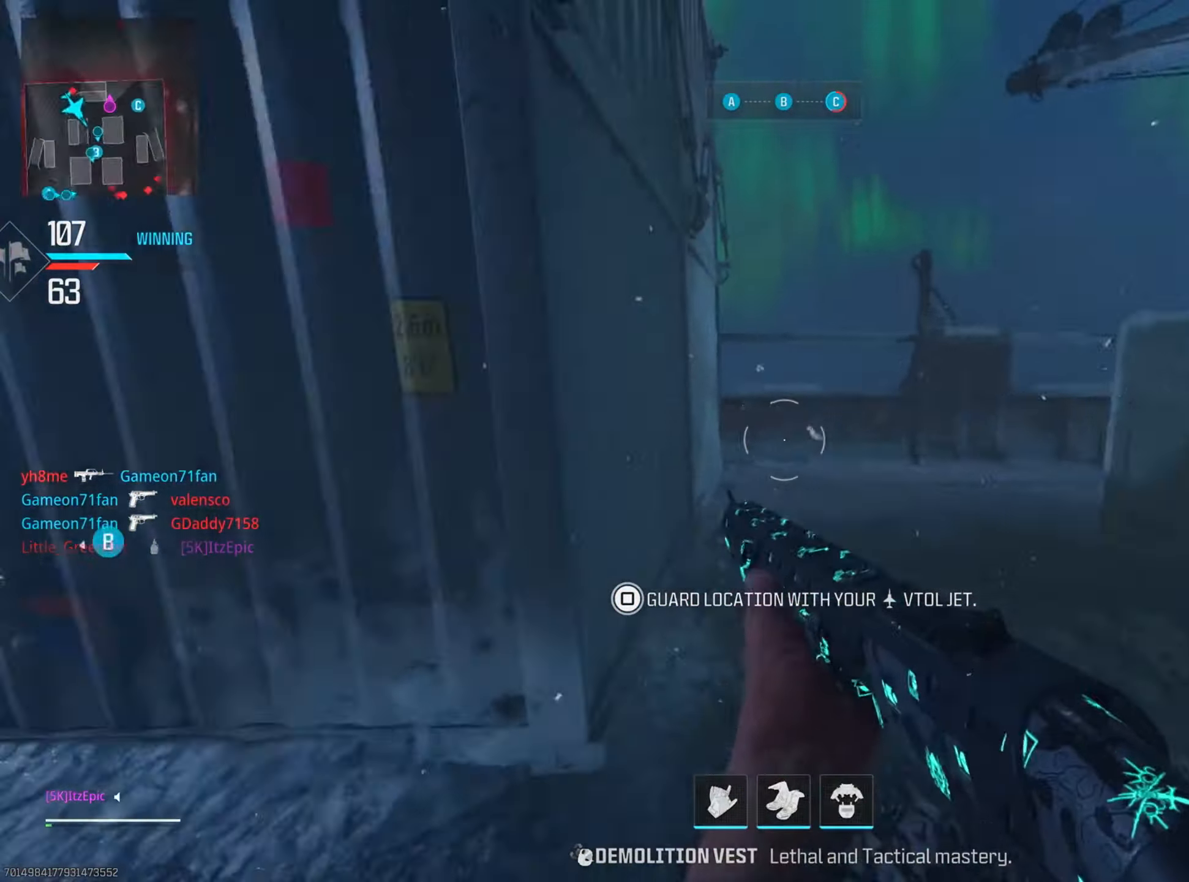
{"buttons": [], "left_stick": "left", "right_stick": "left", "events": [[83, "right_stick", "up"], [167, "CIRCLE", "down"], [200, "left_stick", "left"], [217, "right_stick", "center"], [367, "CIRCLE", "up"], [400, "right_stick", "left"]]}
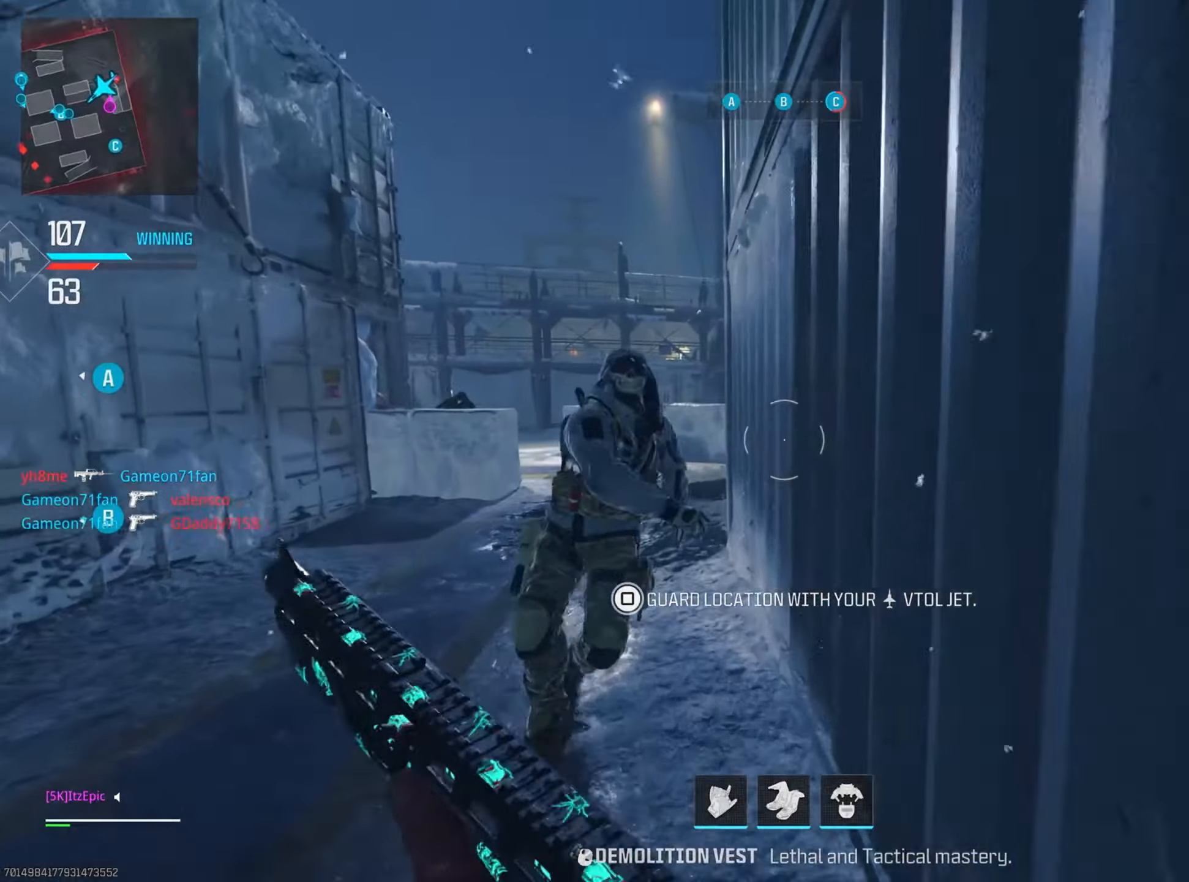
{"buttons": [], "left_stick": "left", "right_stick": "left", "events": [[84, "right_stick", "center"], [151, "right_stick", "right"], [267, "right_stick", "center"], [317, "R3", "down"], [384, "R3", "up"], [384, "right_stick", "left"]]}
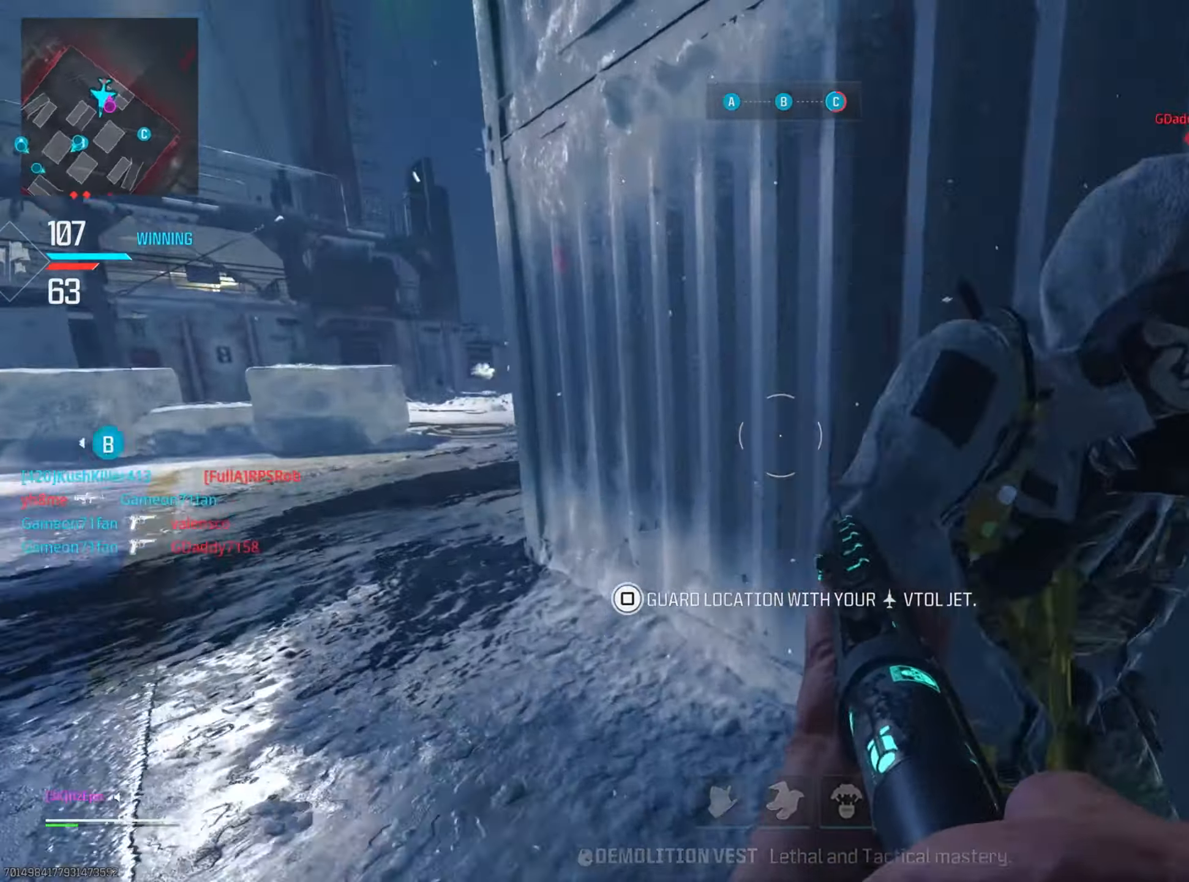
{"buttons": ["R2"], "left_stick": "down-right", "right_stick": "center", "events": [[17, "right_stick", "center"], [83, "right_stick", "right"], [150, "left_stick", "down-right"], [417, "R2", "down"], [484, "right_stick", "center"]]}
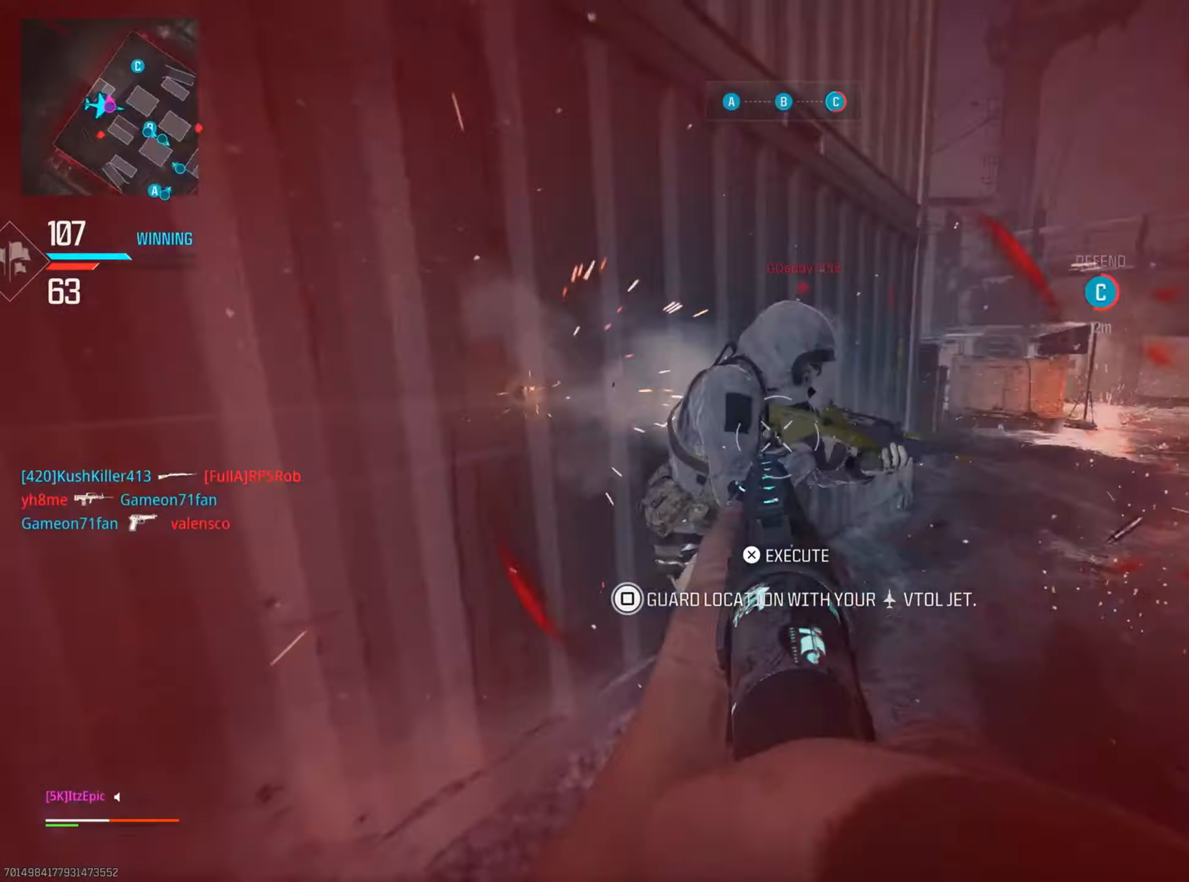
{"buttons": [], "left_stick": "left", "right_stick": "left", "events": [[50, "R2", "up"], [167, "left_stick", "down"], [283, "right_stick", "left"], [350, "left_stick", "left"]]}
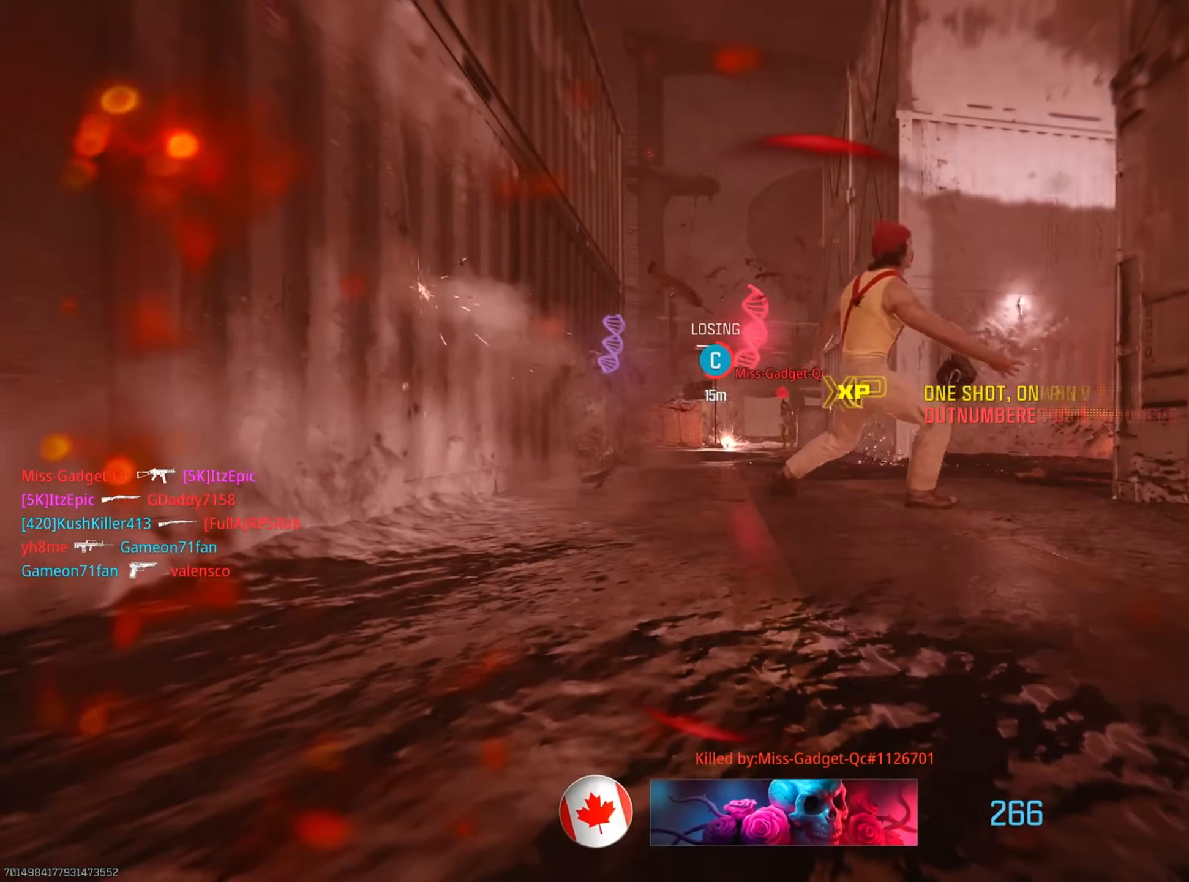
{"buttons": ["SQUARE"], "left_stick": "center", "right_stick": "center", "events": [[84, "left_stick", "center"], [84, "right_stick", "center"], [184, "SQUARE", "down"], [351, "SQUARE", "up"], [451, "SQUARE", "down"]]}
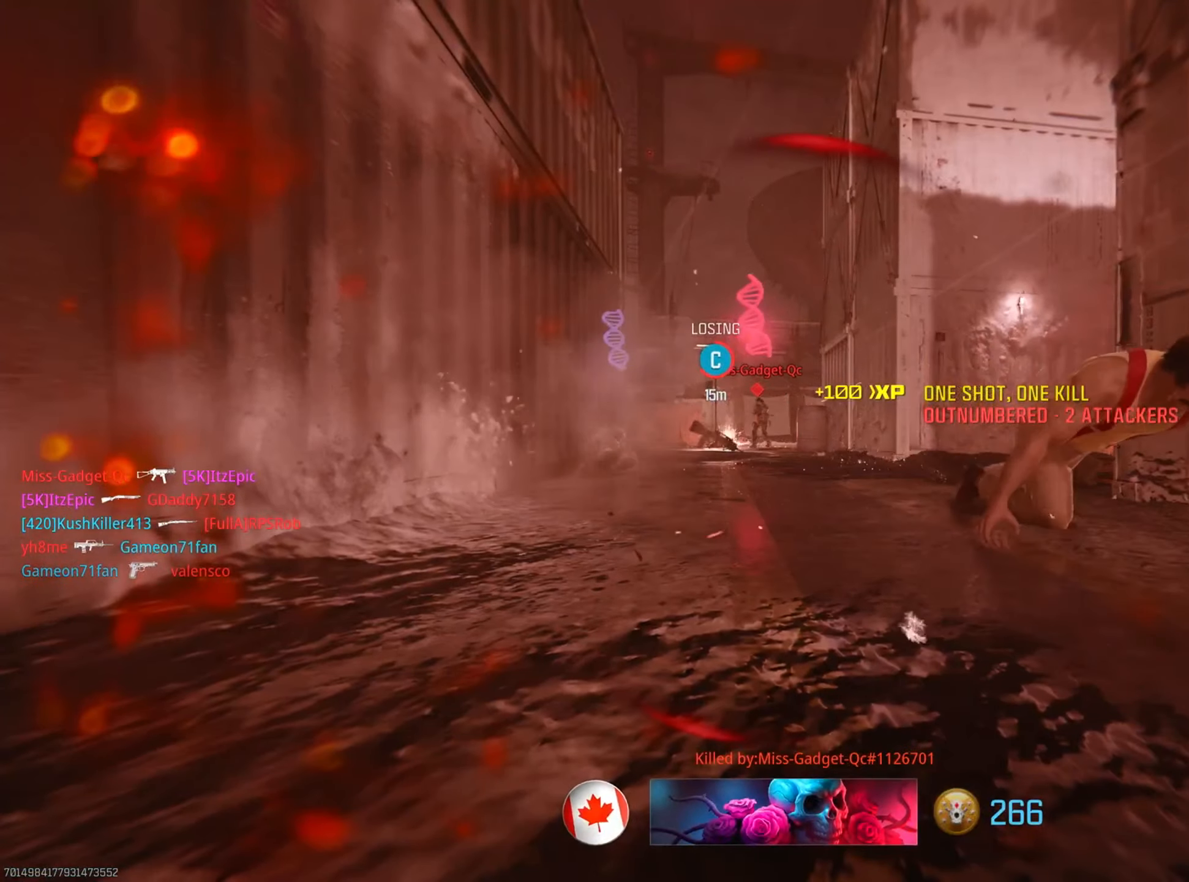
{"buttons": ["SQUARE"], "left_stick": "center", "right_stick": "center", "events": [[133, "SQUARE", "up"], [250, "SQUARE", "down"], [367, "SQUARE", "up"], [500, "SQUARE", "down"]]}
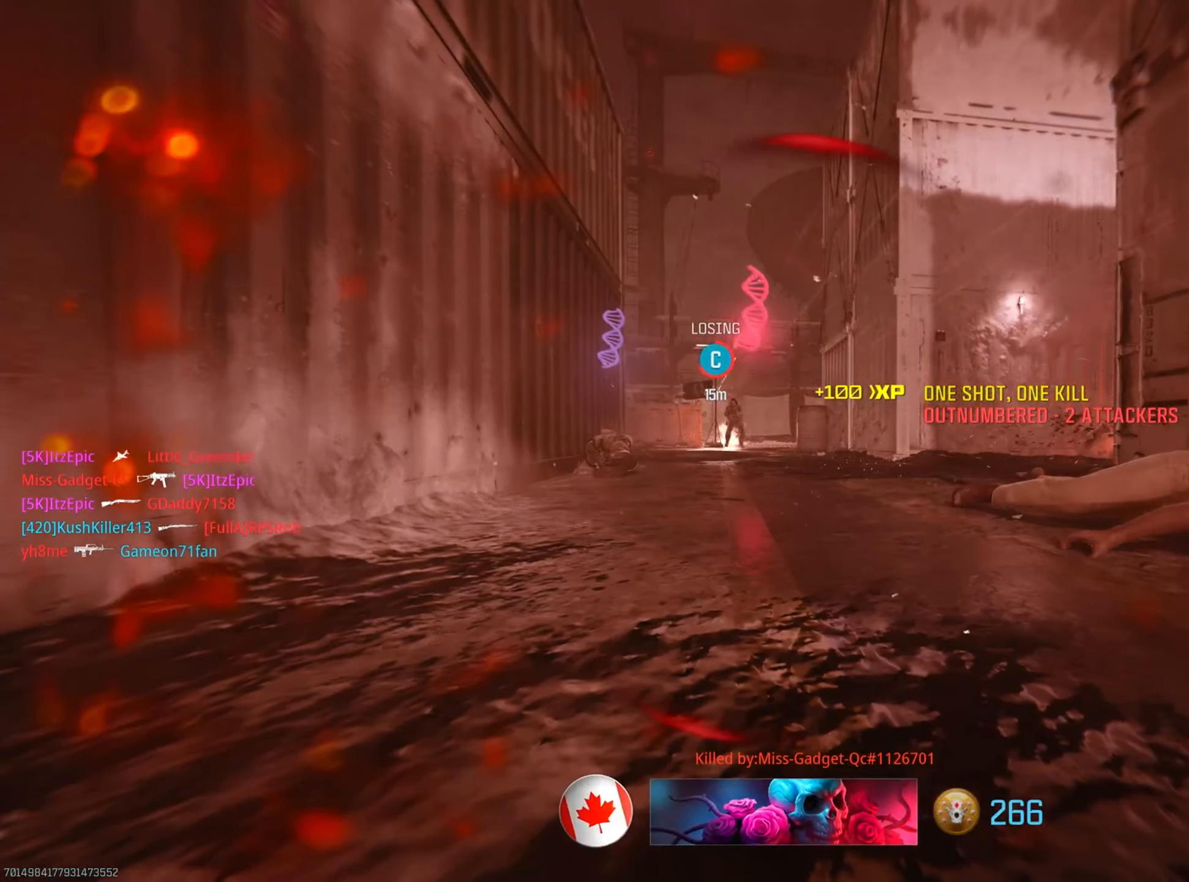
{"buttons": ["SQUARE"], "left_stick": "center", "right_stick": "center", "events": [[117, "SQUARE", "up"], [250, "SQUARE", "down"], [367, "SQUARE", "up"], [467, "SQUARE", "down"]]}
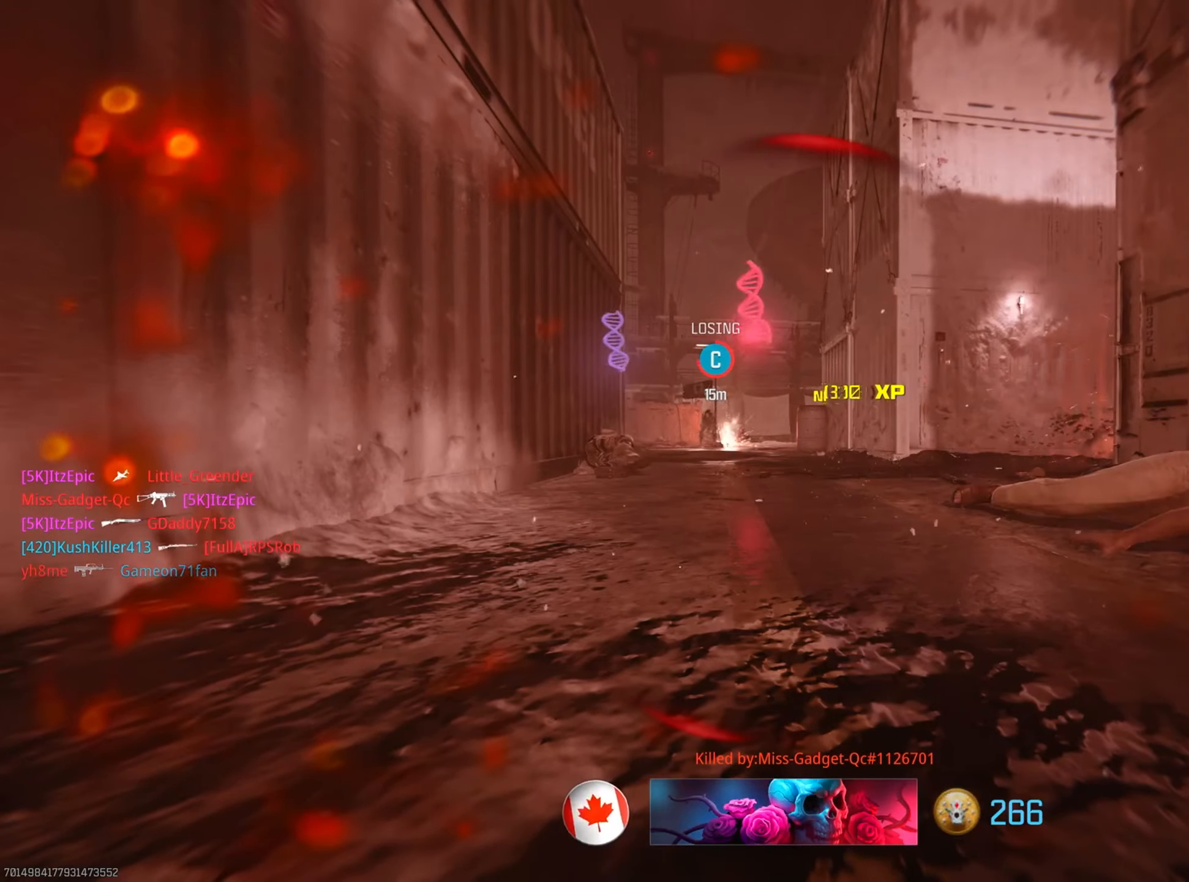
{"buttons": ["TRIANGLE"], "left_stick": "up-right", "right_stick": "center", "events": [[100, "SQUARE", "up"], [183, "left_stick", "up"], [200, "SQUARE", "down"], [350, "SQUARE", "up"], [350, "left_stick", "up-right"], [433, "TRIANGLE", "down"]]}
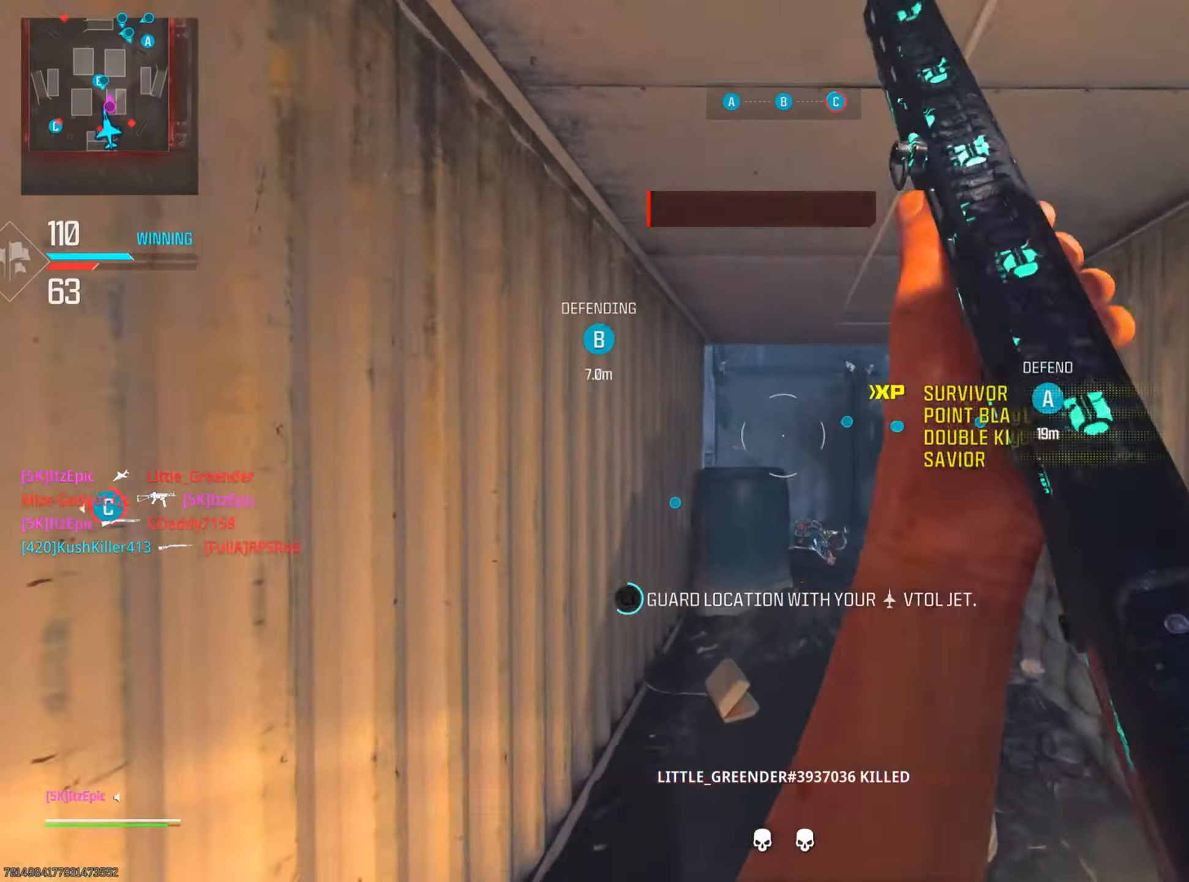
{"buttons": [], "left_stick": "up-right", "right_stick": "down-left", "events": [[84, "TRIANGLE", "up"], [167, "TRIANGLE", "down"], [267, "TRIANGLE", "up"], [451, "right_stick", "down-left"]]}
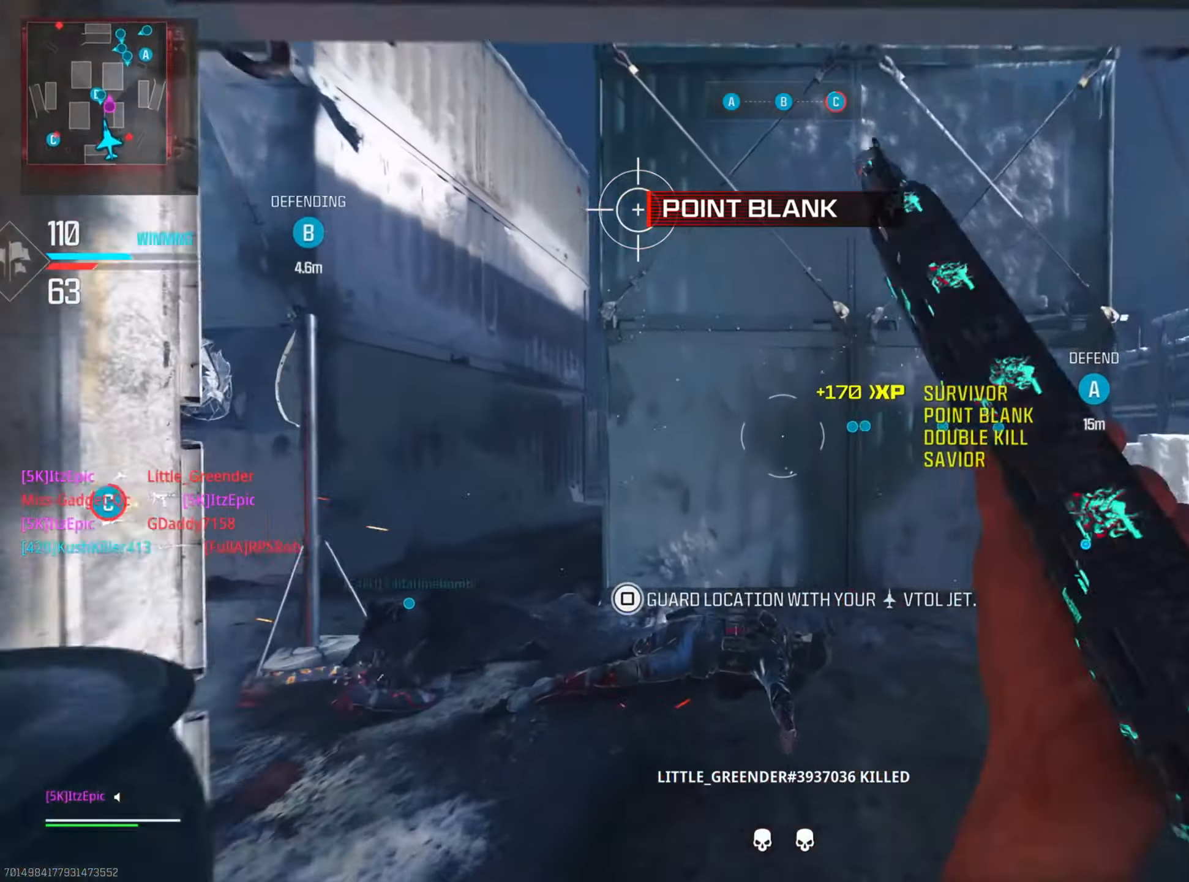
{"buttons": ["CIRCLE"], "left_stick": "up", "right_stick": "left", "events": [[133, "left_stick", "up"], [183, "CIRCLE", "down"], [183, "right_stick", "left"], [333, "CIRCLE", "up"], [333, "right_stick", "center"], [450, "right_stick", "left"], [500, "CIRCLE", "down"]]}
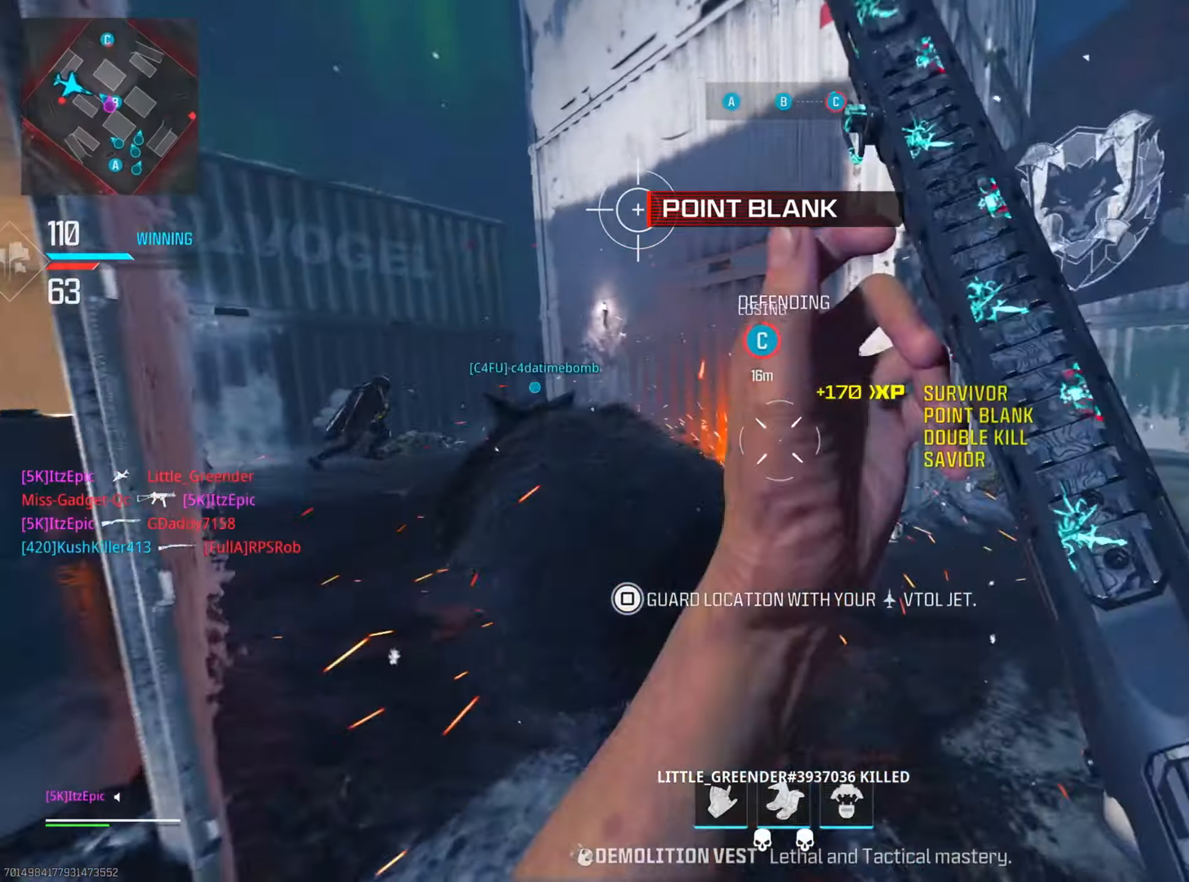
{"buttons": [], "left_stick": "up-right", "right_stick": "right", "events": [[34, "R3", "down"], [200, "R3", "up"], [234, "CIRCLE", "up"], [334, "right_stick", "center"], [401, "right_stick", "right"], [484, "left_stick", "up-right"]]}
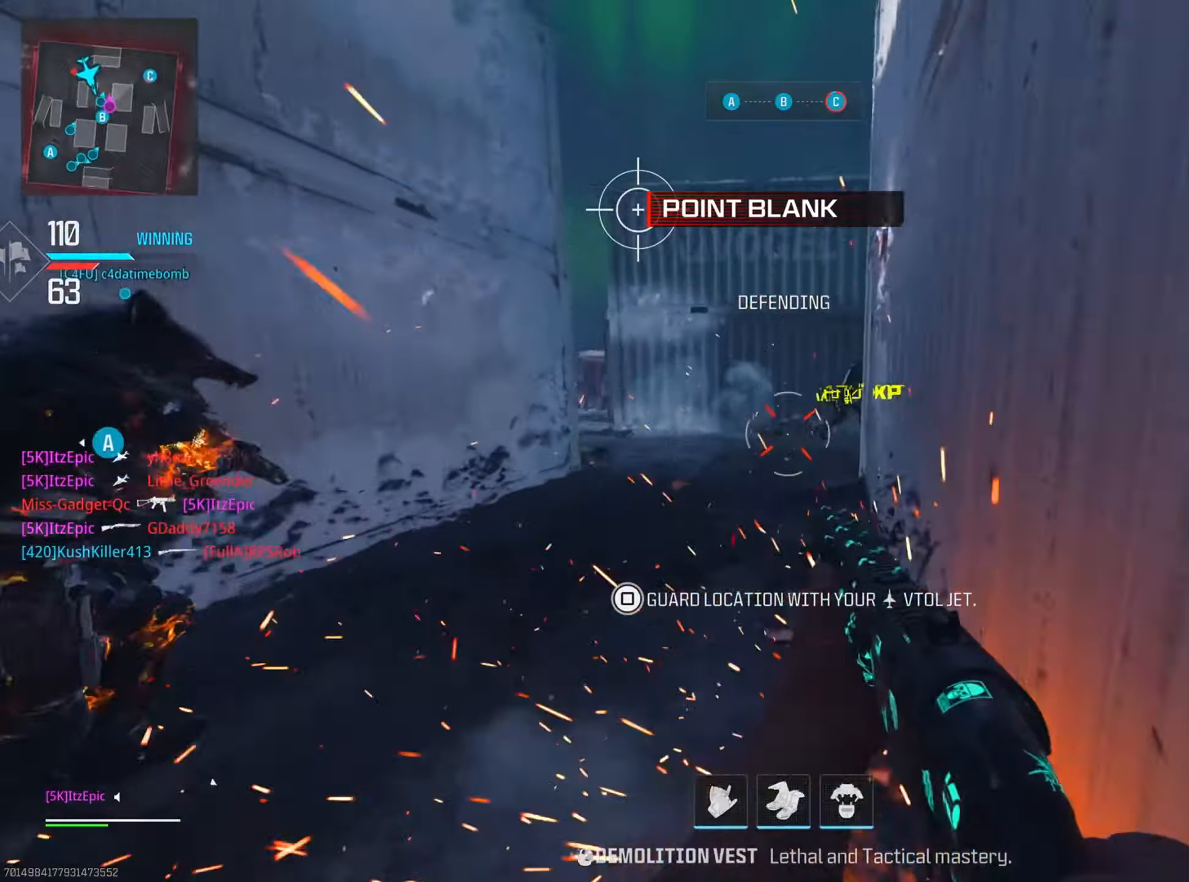
{"buttons": [], "left_stick": "up", "right_stick": "center", "events": [[83, "right_stick", "center"], [133, "right_stick", "left"], [267, "right_stick", "center"], [317, "left_stick", "up"]]}
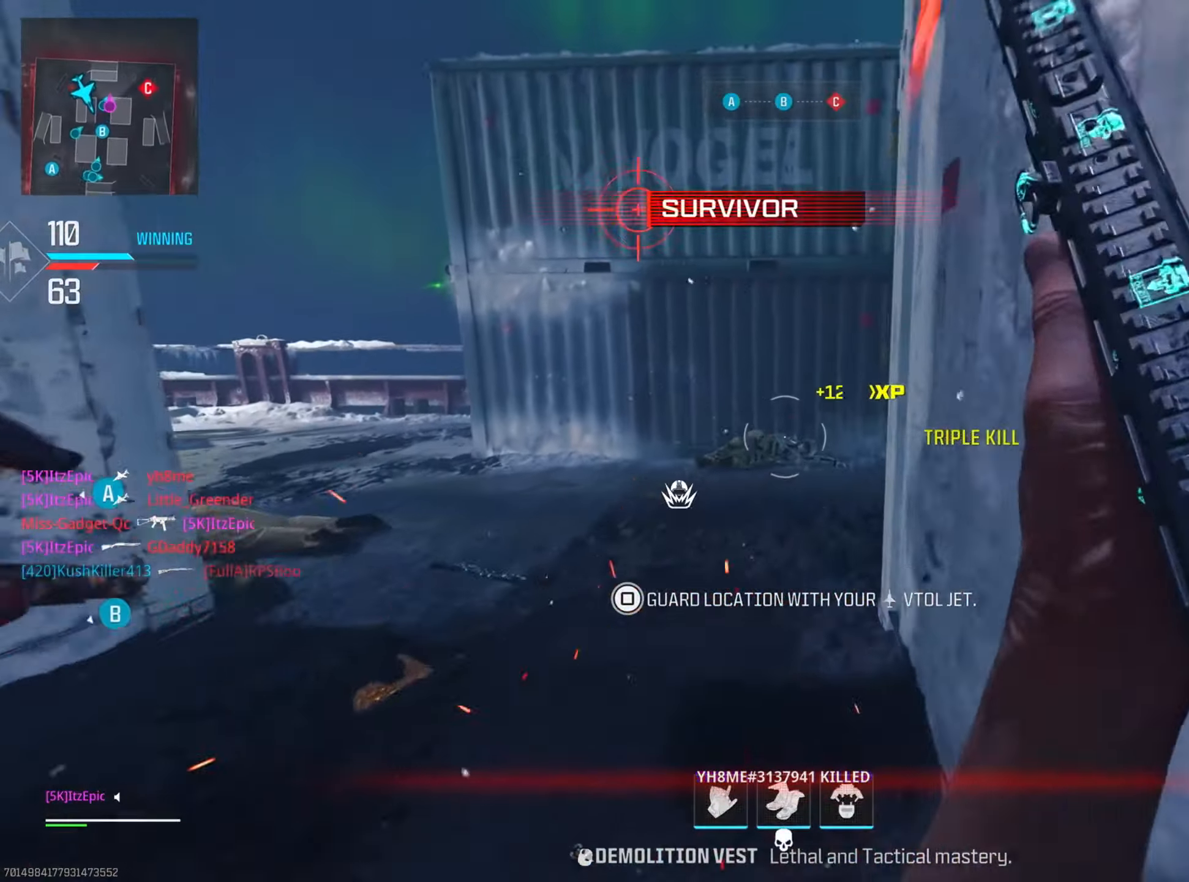
{"buttons": [], "left_stick": "up", "right_stick": "center", "events": [[117, "right_stick", "right"], [284, "CIRCLE", "down"], [418, "right_stick", "center"], [434, "CIRCLE", "up"]]}
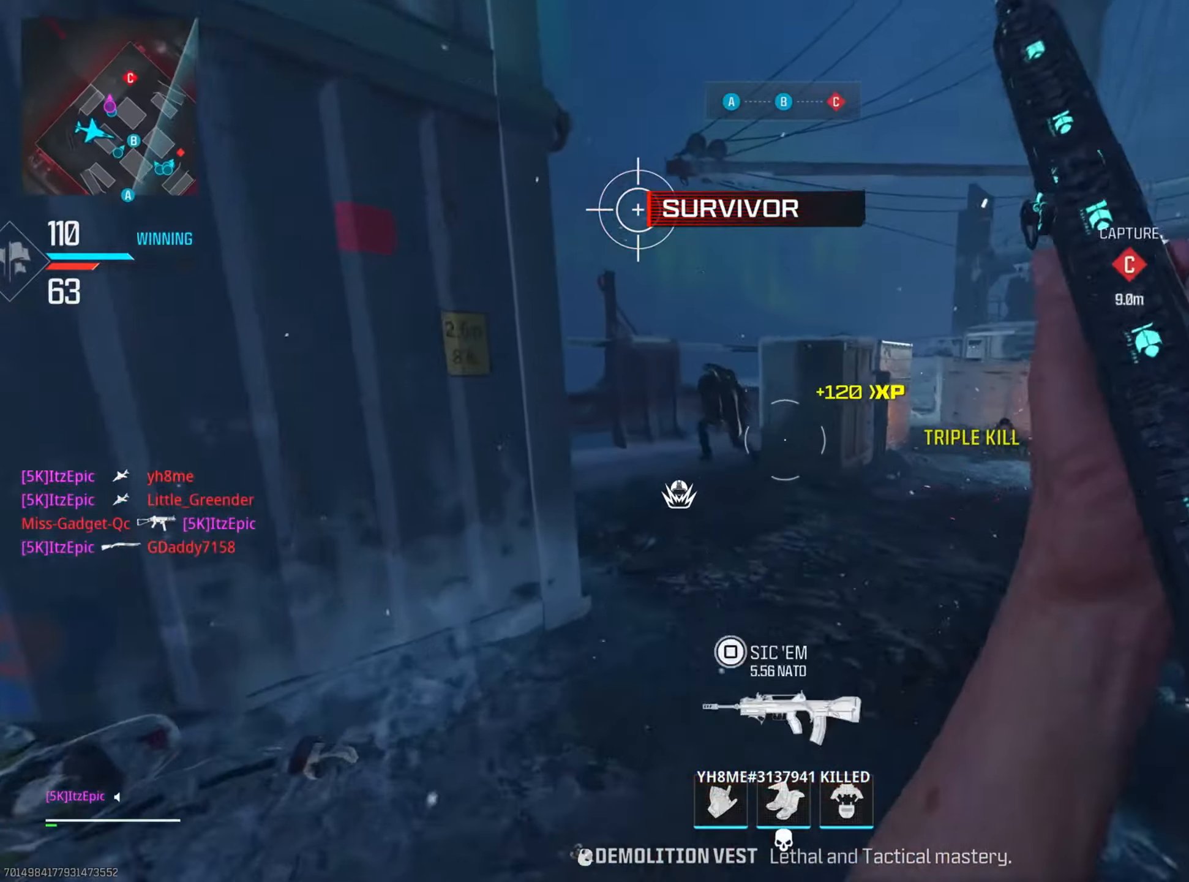
{"buttons": [], "left_stick": "up-left", "right_stick": "center", "events": [[117, "CIRCLE", "down"], [117, "R3", "down"], [217, "R3", "up"], [217, "right_stick", "left"], [267, "CIRCLE", "up"], [300, "left_stick", "left"], [334, "L2", "down"], [350, "left_stick", "up-left"], [350, "right_stick", "up"], [417, "right_stick", "center"], [450, "L2", "up"]]}
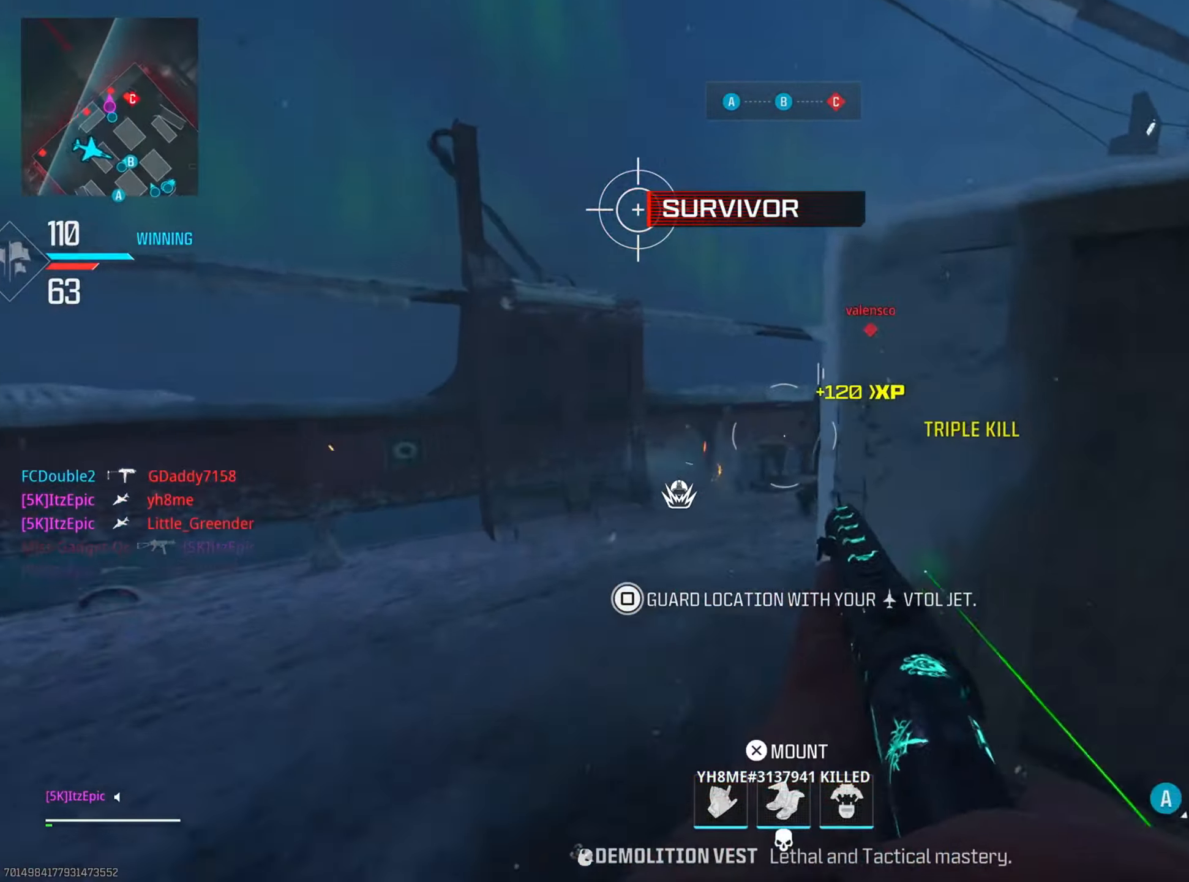
{"buttons": ["L2", "R2"], "left_stick": "up", "right_stick": "center", "events": [[17, "right_stick", "right"], [167, "left_stick", "up"], [234, "L2", "down"], [401, "right_stick", "center"], [434, "R2", "down"]]}
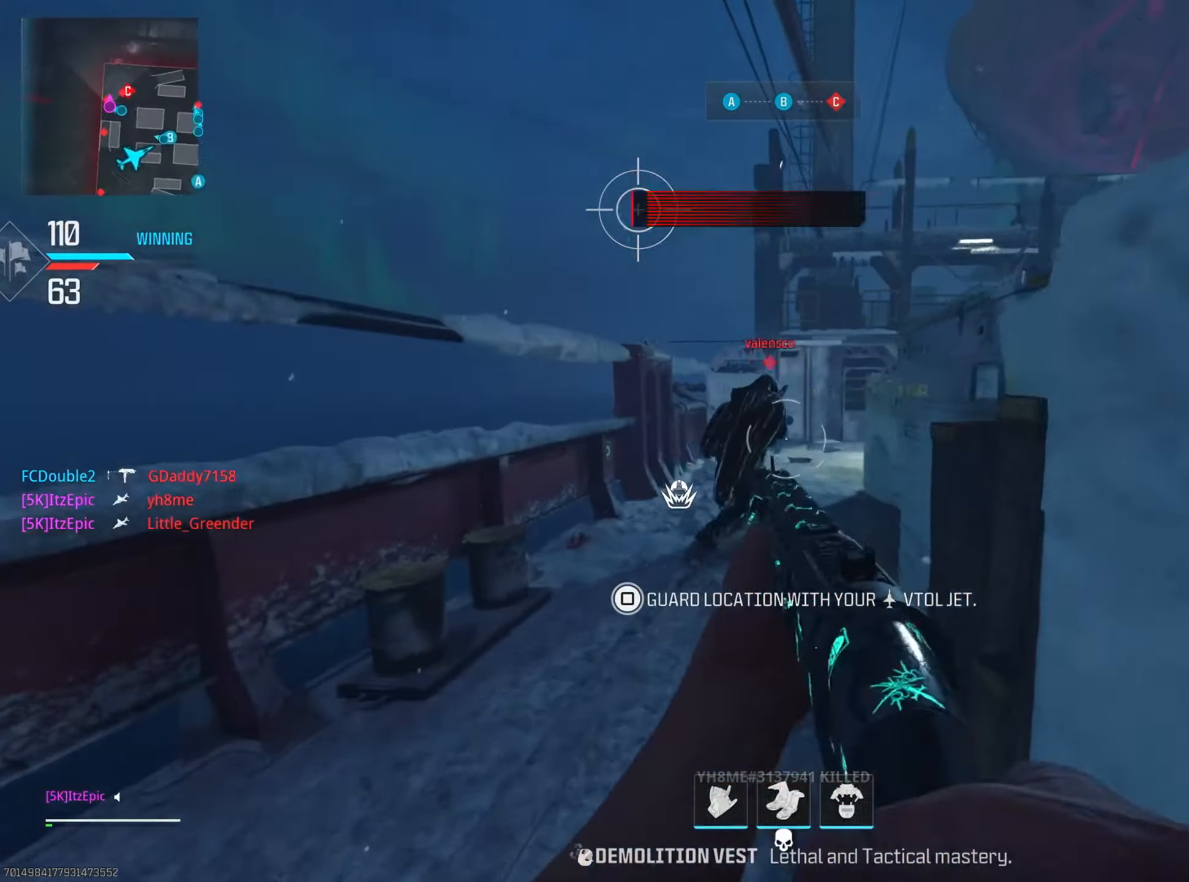
{"buttons": [], "left_stick": "right", "right_stick": "down-right", "events": [[67, "L2", "up"], [100, "R2", "up"], [234, "right_stick", "right"], [400, "right_stick", "down-right"], [434, "left_stick", "right"]]}
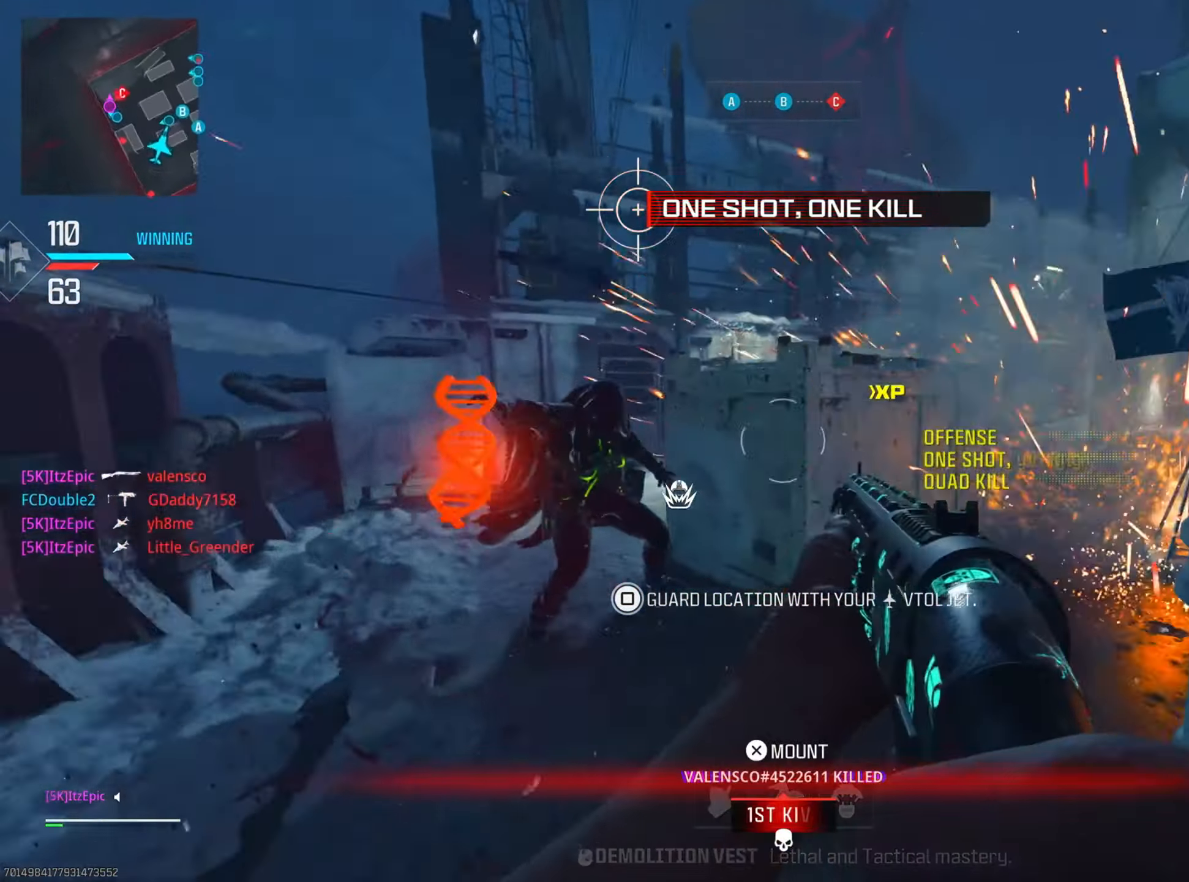
{"buttons": ["L2"], "left_stick": "down-left", "right_stick": "up-left", "events": [[134, "L2", "down"], [167, "left_stick", "up"], [201, "right_stick", "center"], [334, "left_stick", "left"], [418, "right_stick", "up-left"], [451, "left_stick", "down-left"]]}